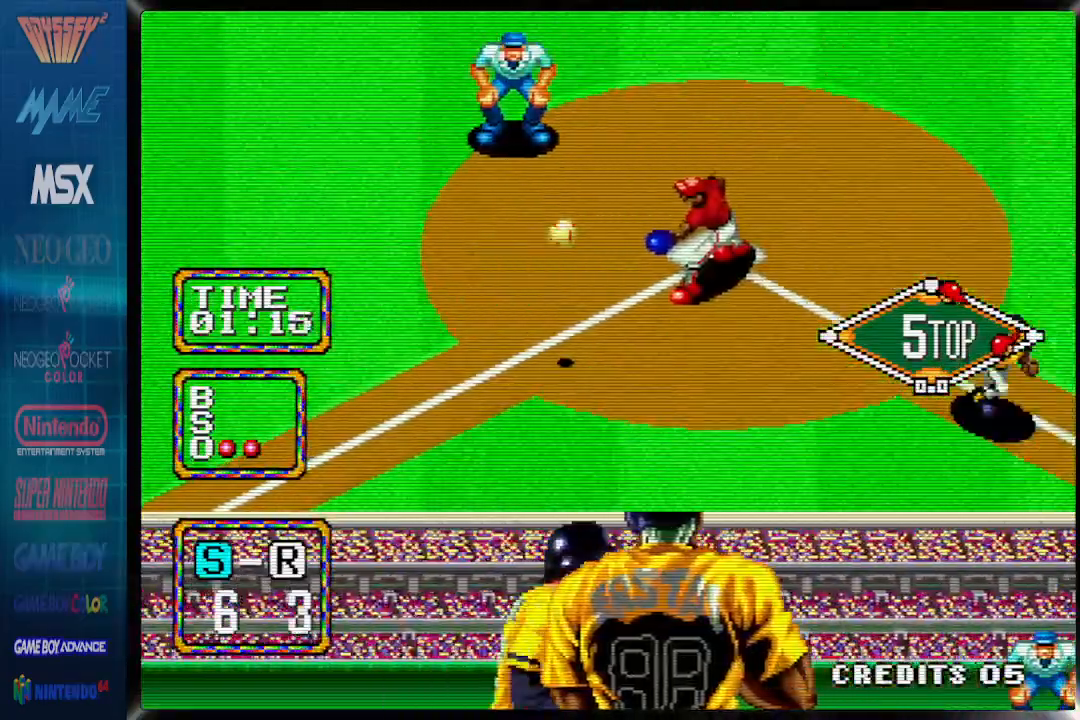
Gameplay with a controller (PlayStation layout); each line is a JSON object with the inputs held at the frame after it. "events" lists button and stick changes between this image and that frame as [ms after this image, input, new state], when the widget could be followed in between. Not read: left_stick right_stick.
{"buttons": ["CROSS", "CIRCLE", "DPAD_RIGHT"], "events": [[450, "DPAD_DOWN", "up"]]}
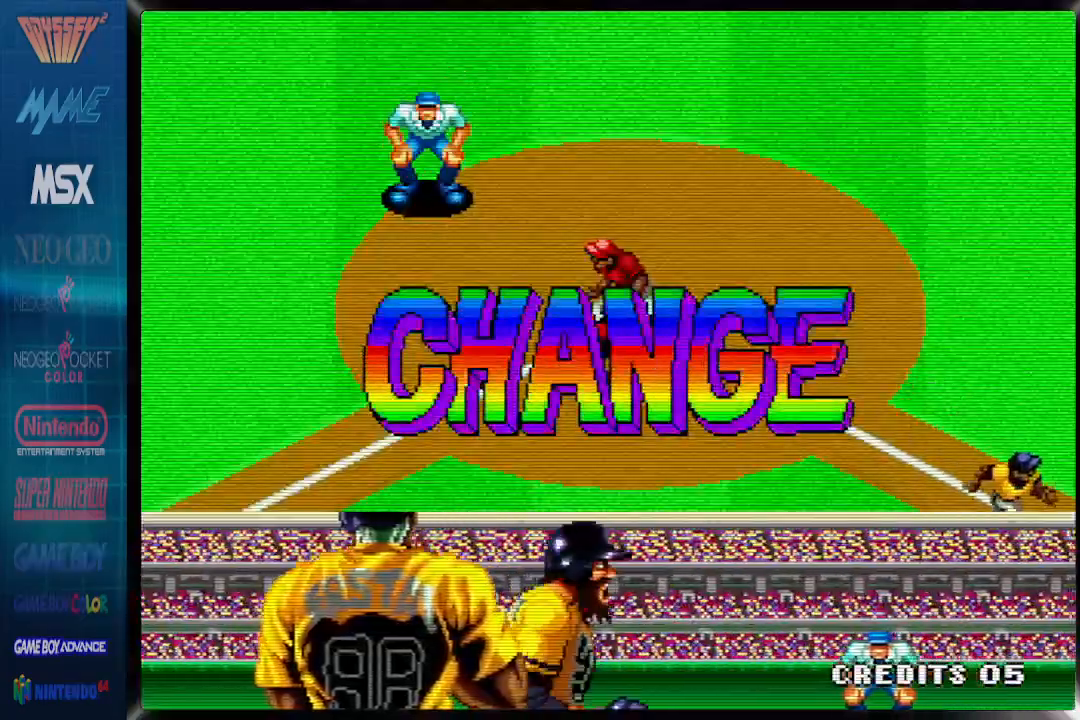
{"buttons": [], "events": [[67, "CROSS", "up"], [200, "CIRCLE", "up"], [200, "DPAD_RIGHT", "up"]]}
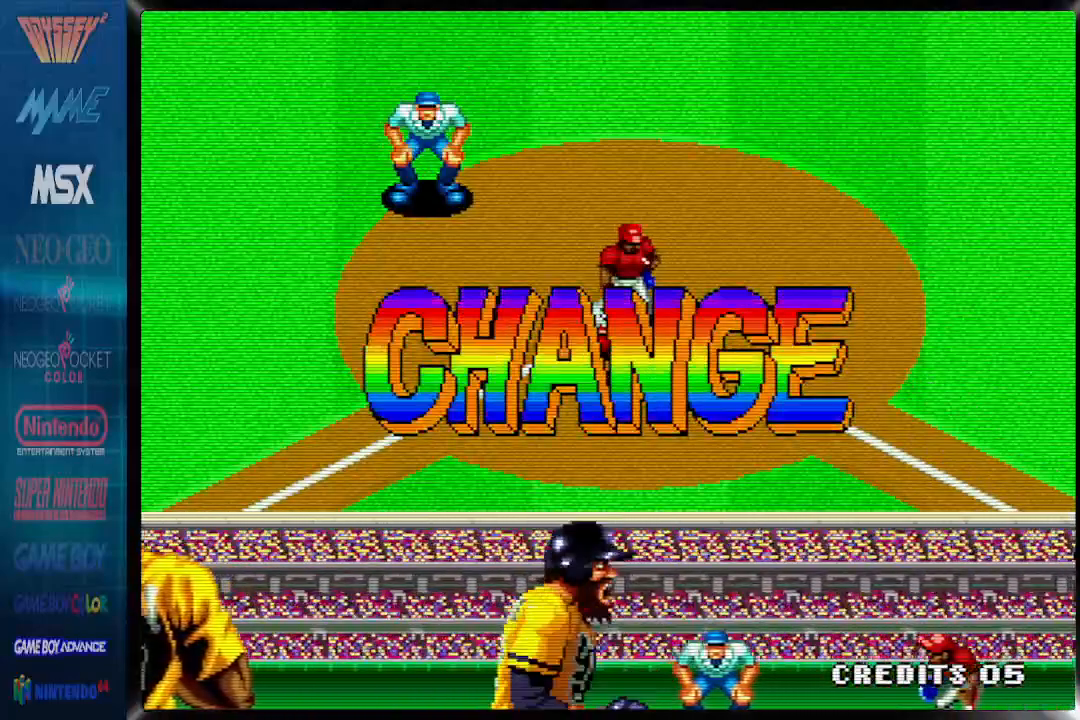
{"buttons": [], "events": []}
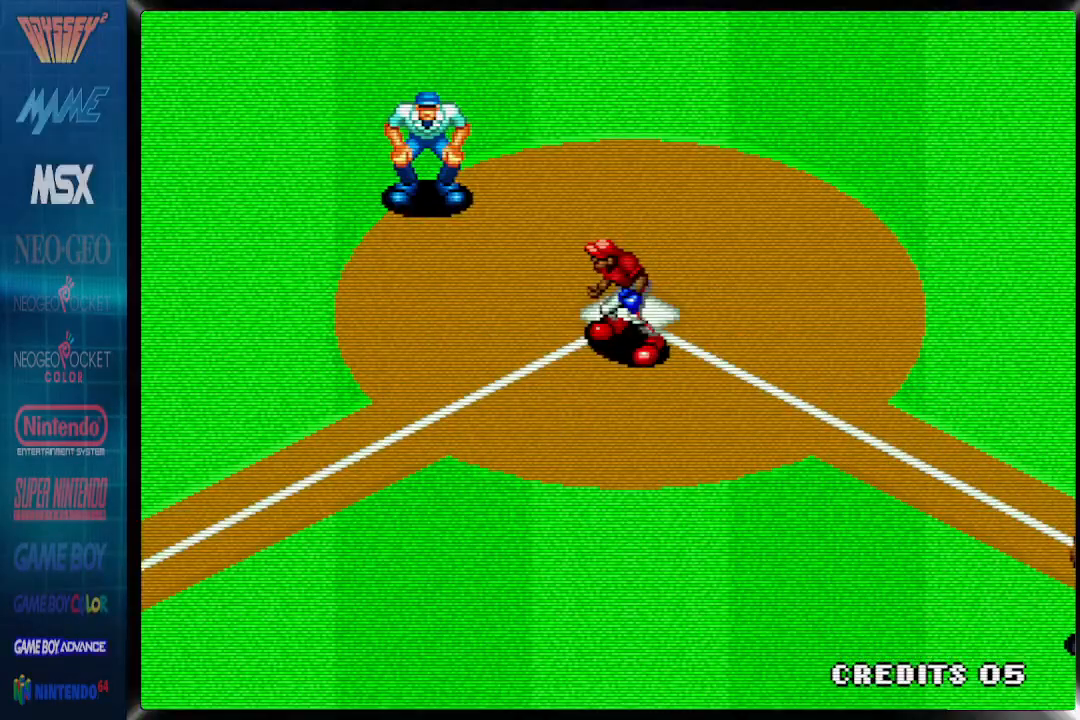
{"buttons": [], "events": []}
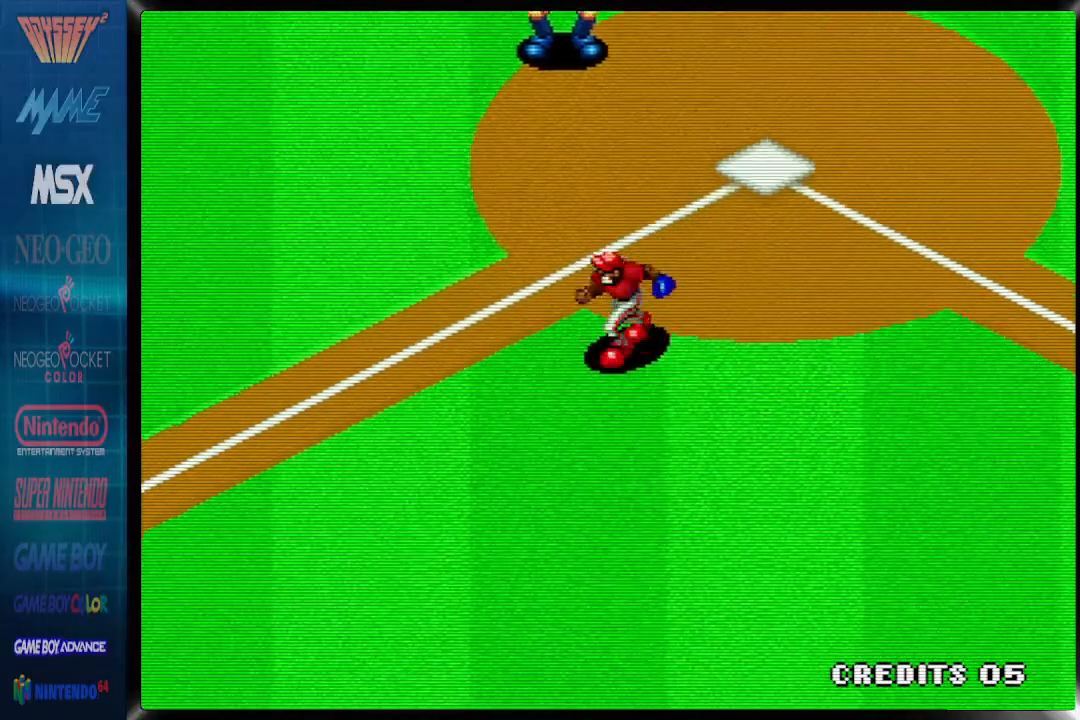
{"buttons": [], "events": []}
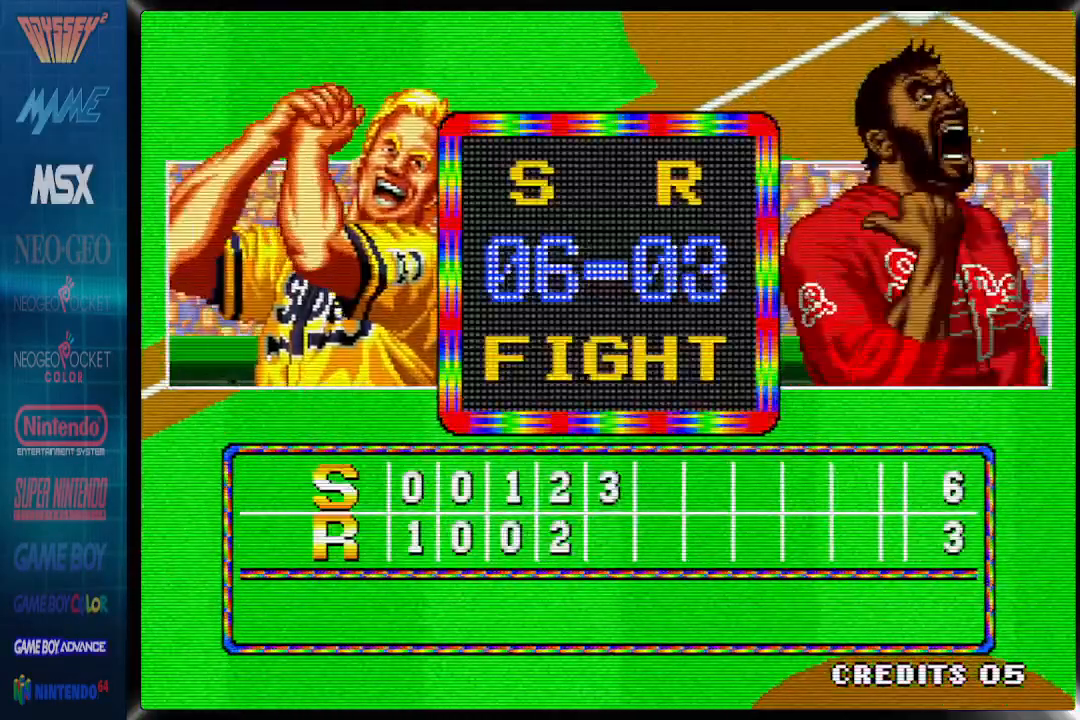
{"buttons": [], "events": []}
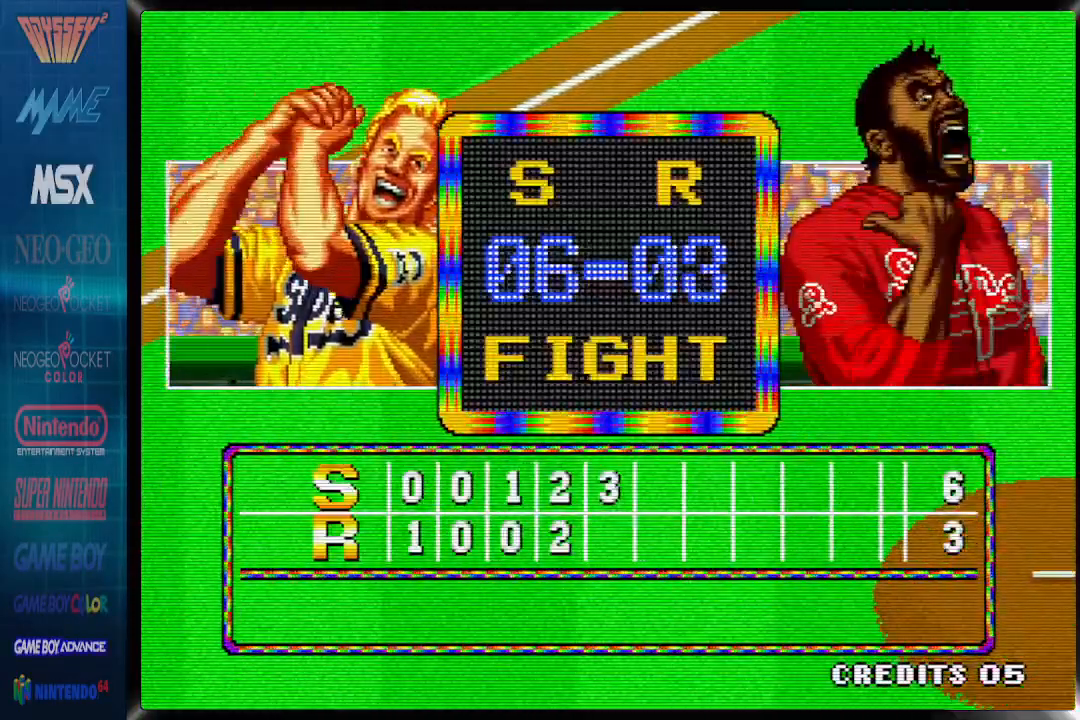
{"buttons": ["CROSS"], "events": [[217, "CROSS", "down"]]}
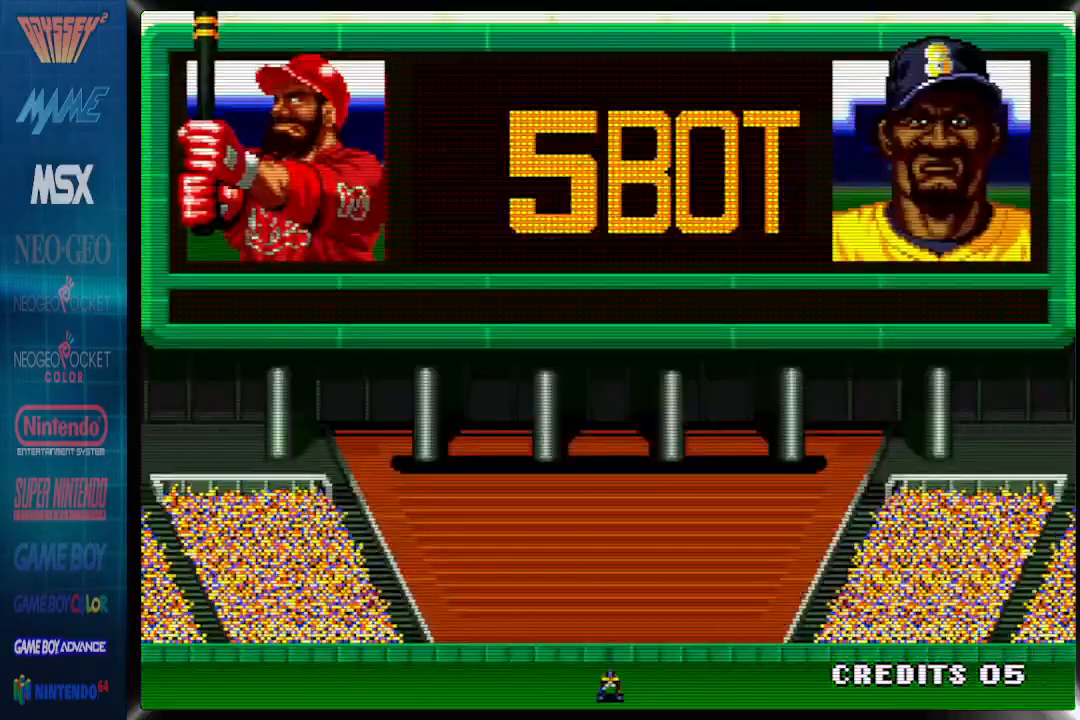
{"buttons": ["CROSS"], "events": []}
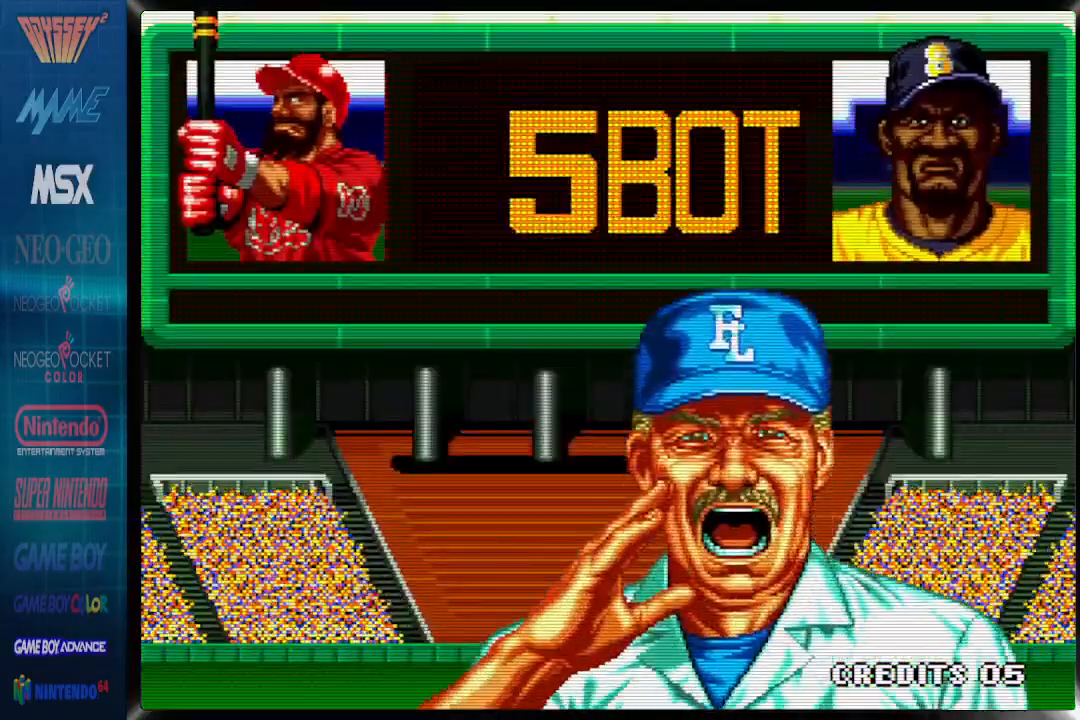
{"buttons": ["CROSS"], "events": []}
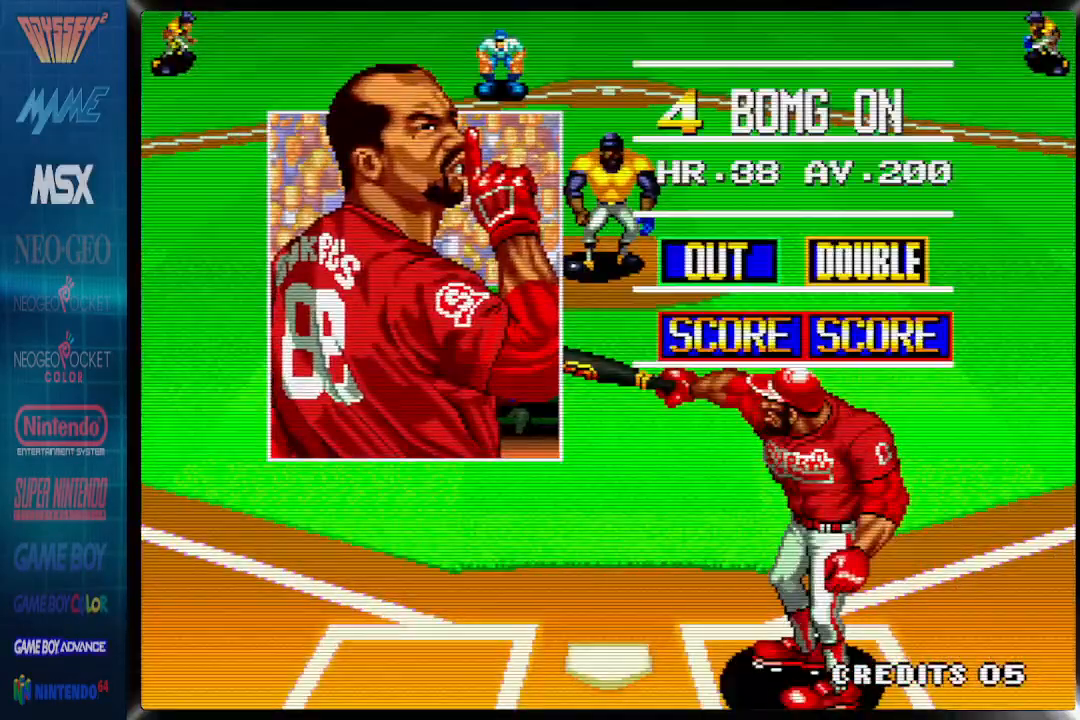
{"buttons": ["CROSS"], "events": [[83, "CROSS", "up"], [450, "CROSS", "down"]]}
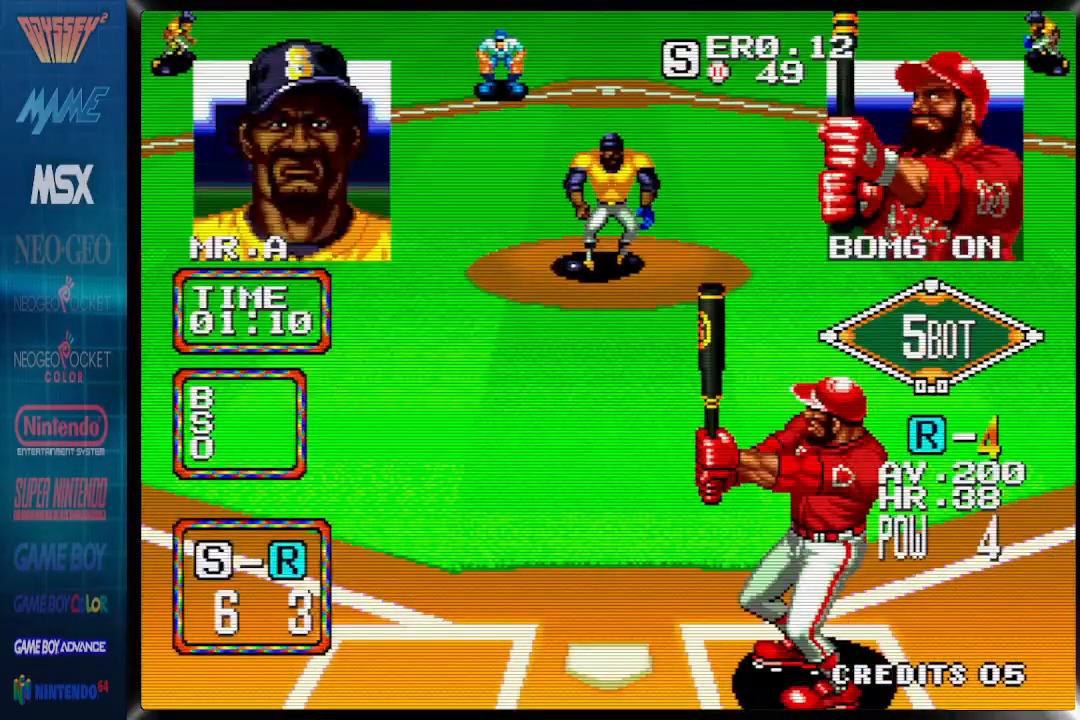
{"buttons": ["DPAD_RIGHT"], "events": [[100, "CROSS", "up"], [183, "DPAD_RIGHT", "down"]]}
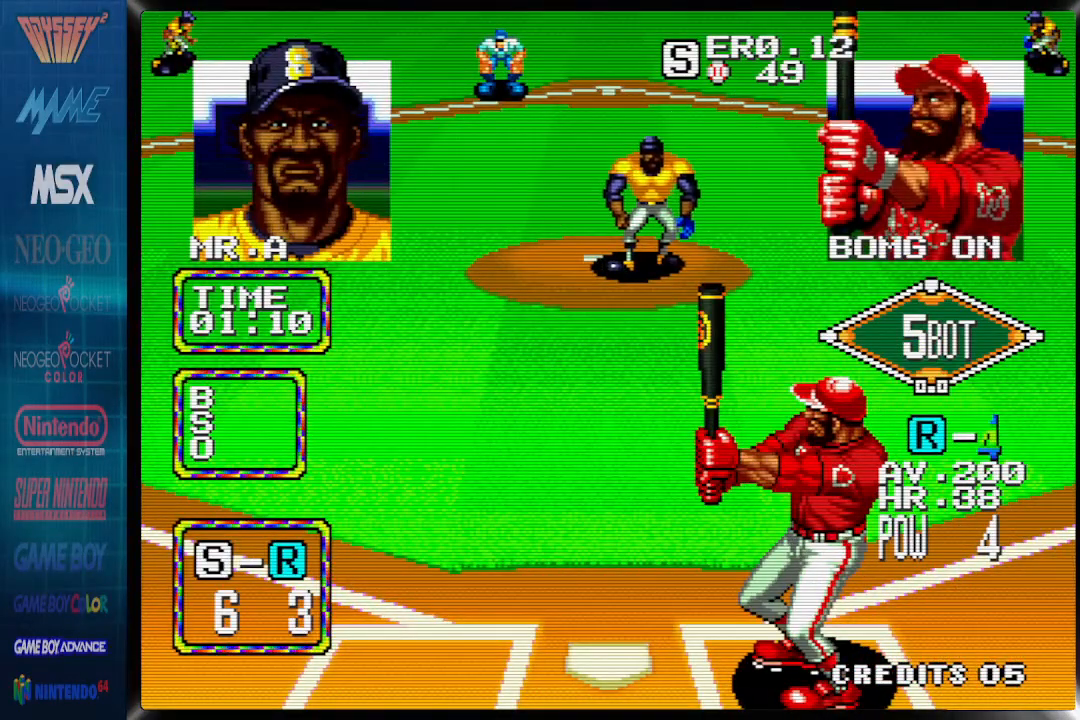
{"buttons": [], "events": [[167, "TRIANGLE", "down"], [267, "DPAD_RIGHT", "up"], [300, "TRIANGLE", "up"]]}
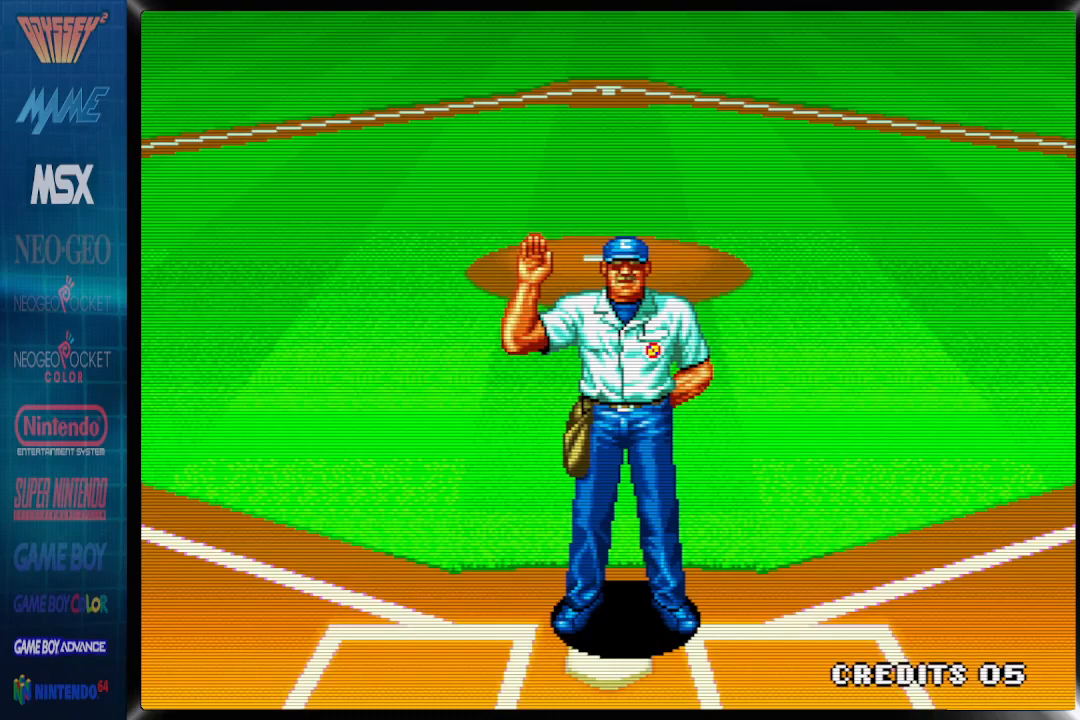
{"buttons": [], "events": []}
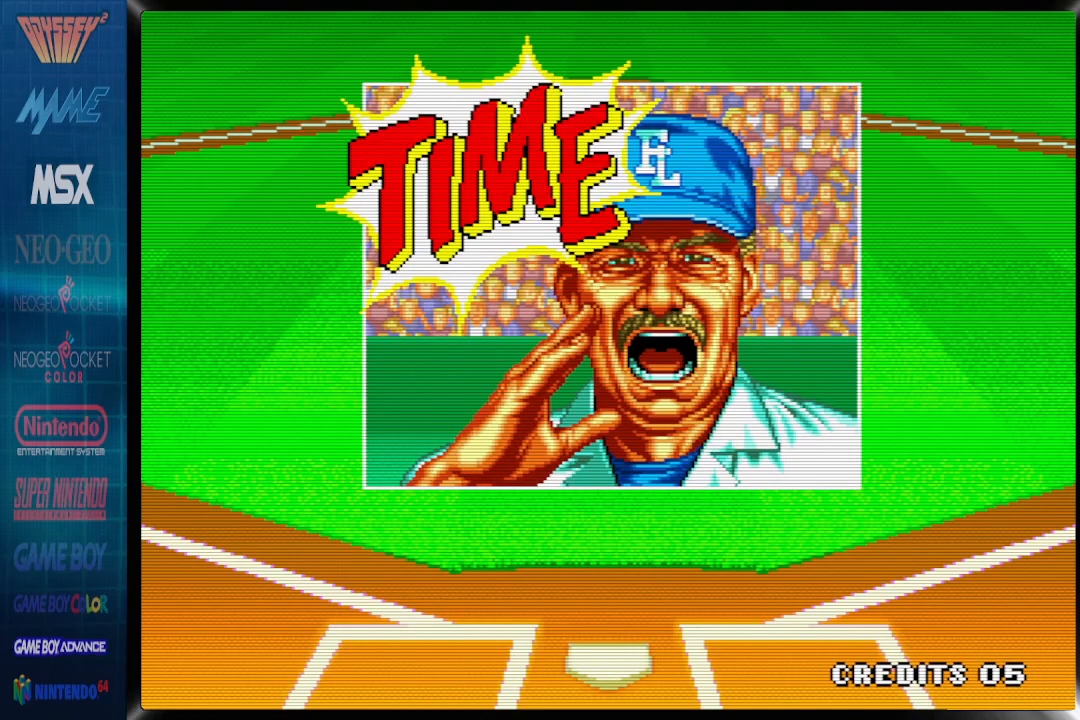
{"buttons": [], "events": []}
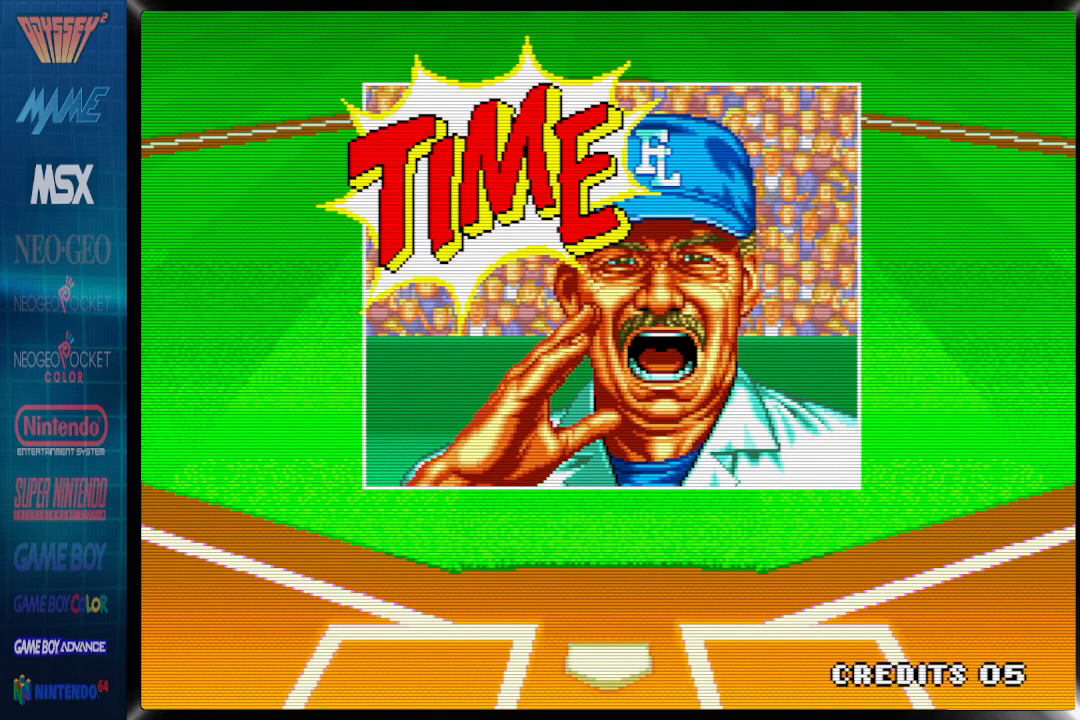
{"buttons": [], "events": []}
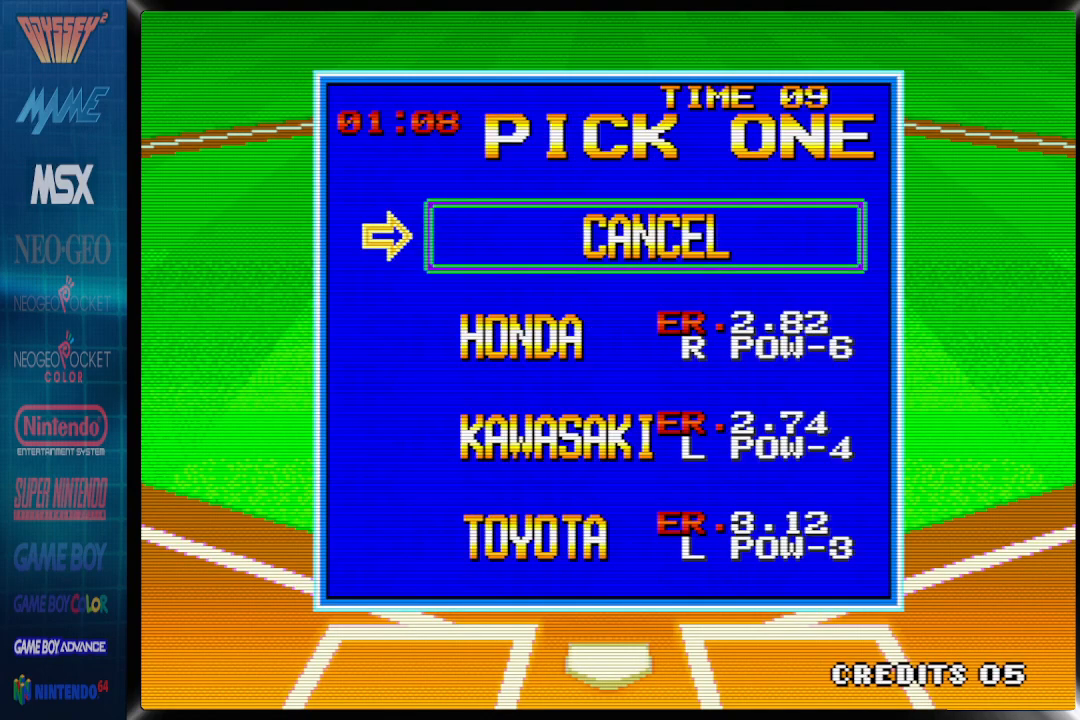
{"buttons": ["DPAD_DOWN"], "events": [[450, "DPAD_DOWN", "down"]]}
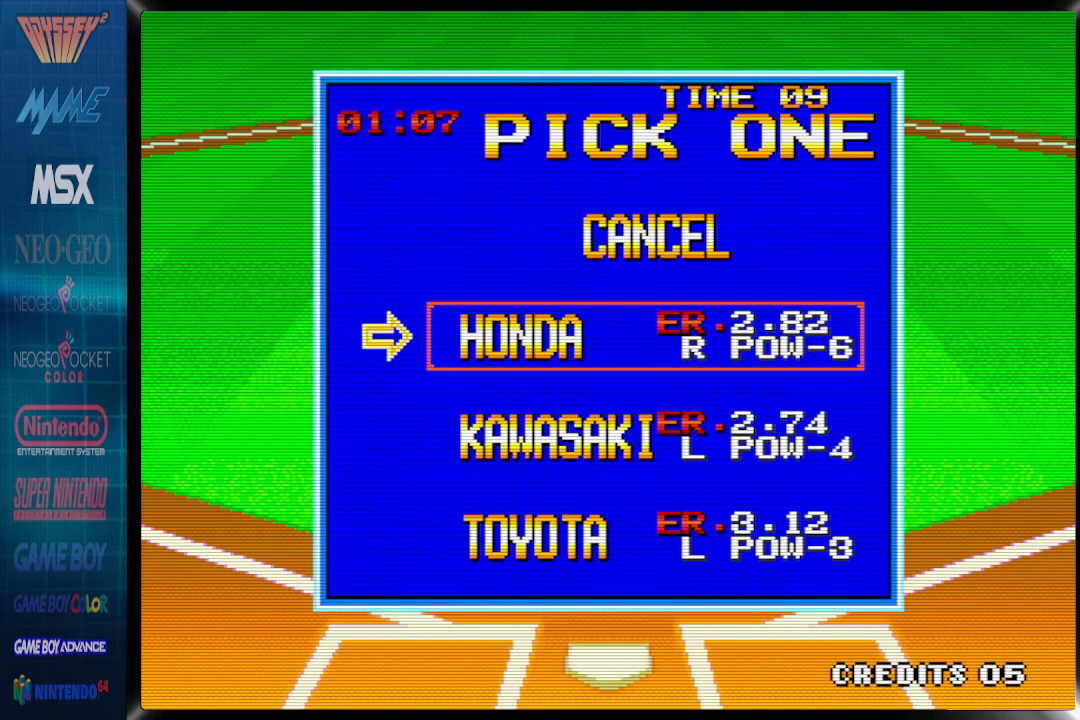
{"buttons": ["DPAD_DOWN"], "events": [[50, "DPAD_DOWN", "up"], [150, "DPAD_DOWN", "down"], [250, "DPAD_DOWN", "up"], [483, "DPAD_DOWN", "down"]]}
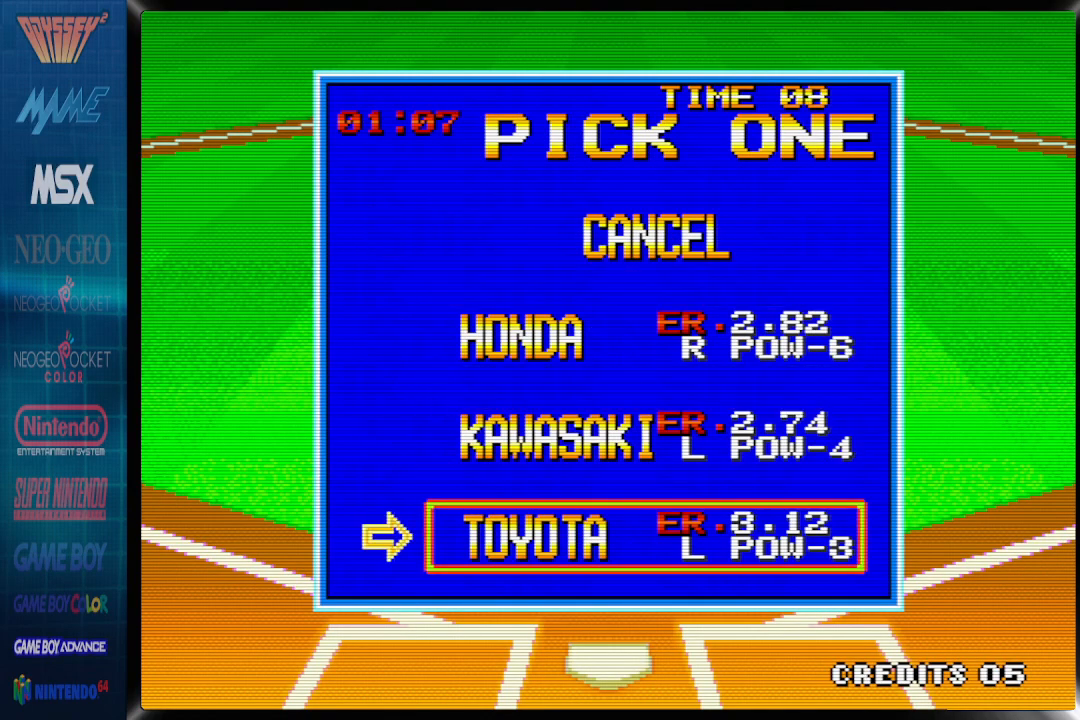
{"buttons": [], "events": [[83, "DPAD_DOWN", "up"]]}
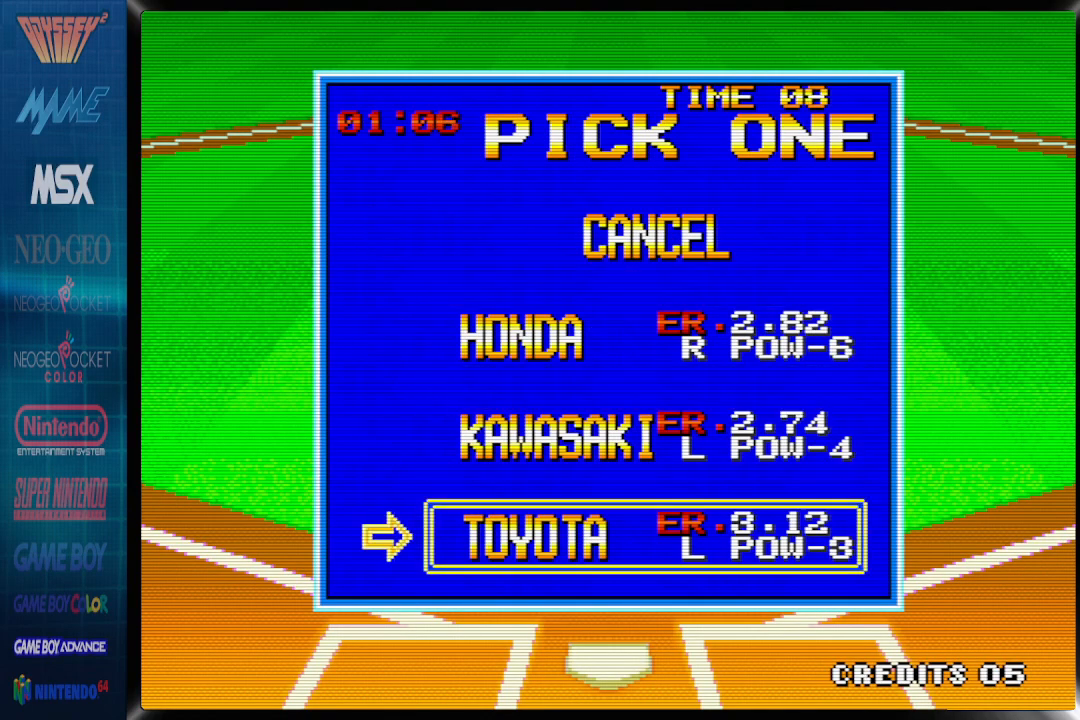
{"buttons": [], "events": []}
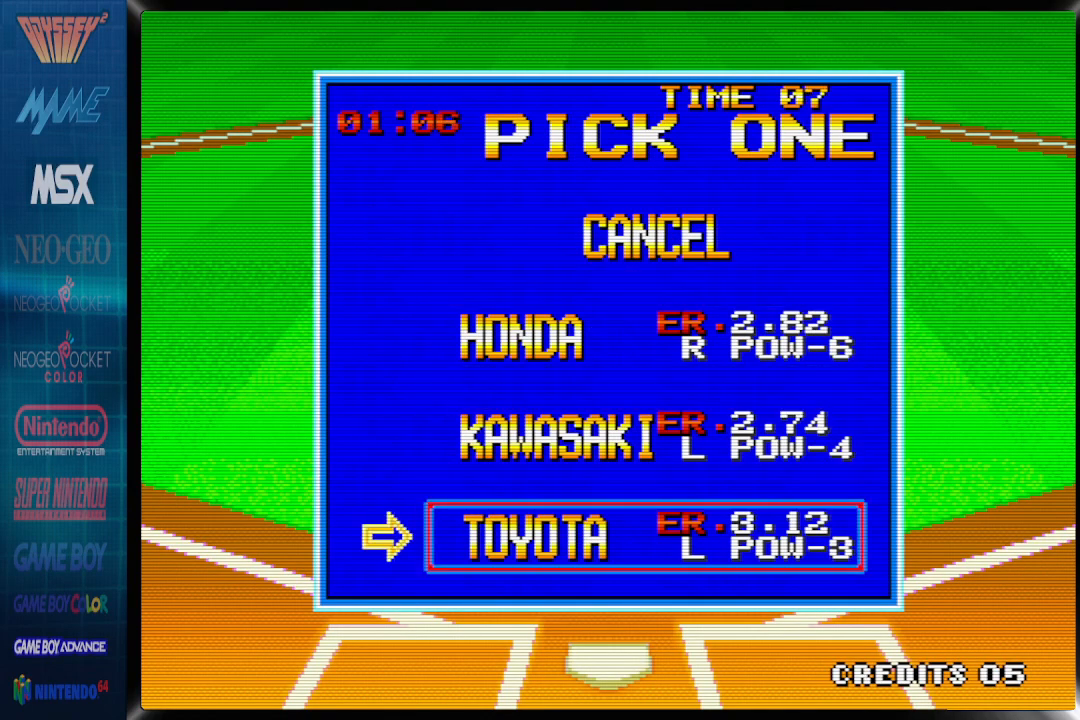
{"buttons": ["CROSS"], "events": [[500, "CROSS", "down"]]}
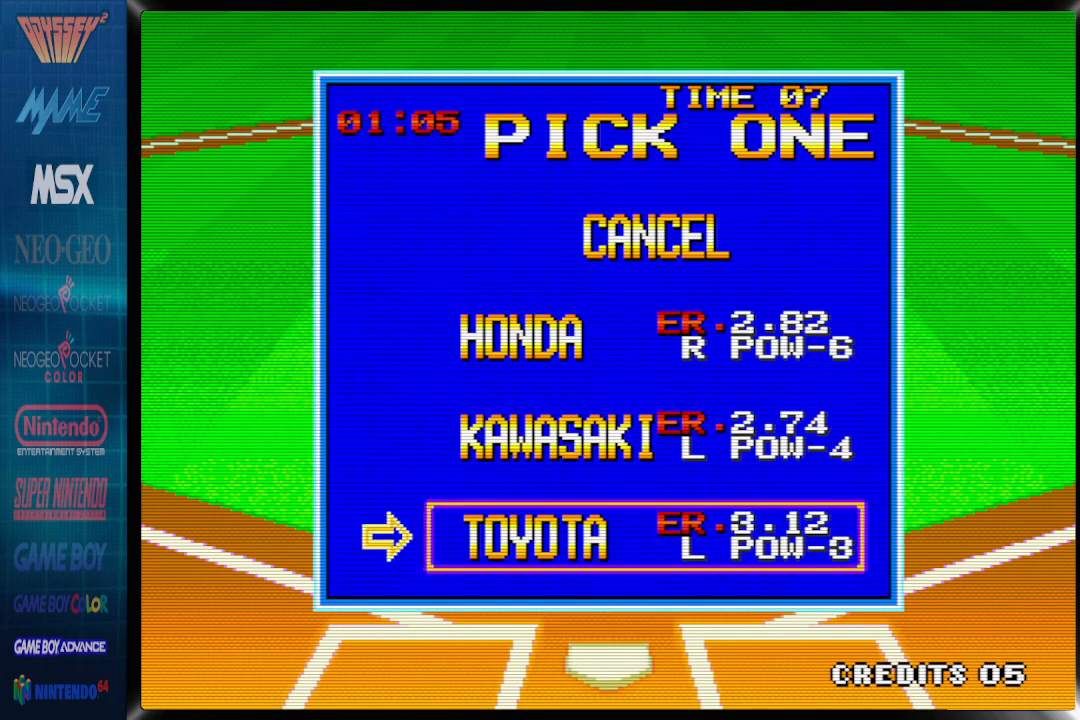
{"buttons": [], "events": [[117, "CROSS", "up"]]}
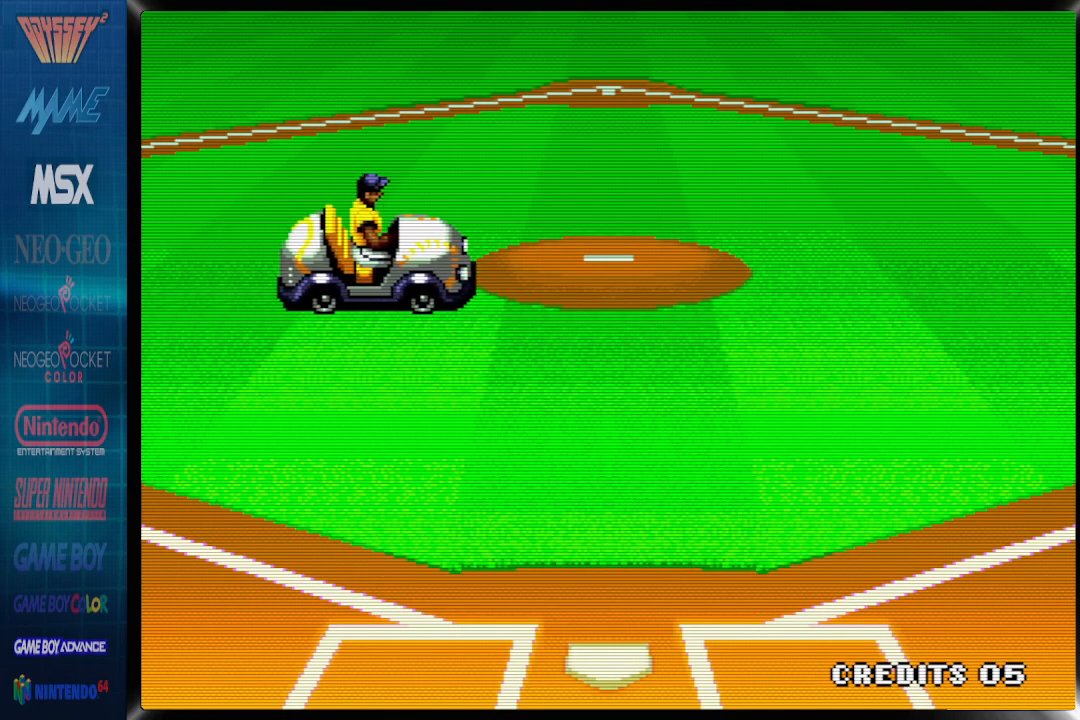
{"buttons": [], "events": []}
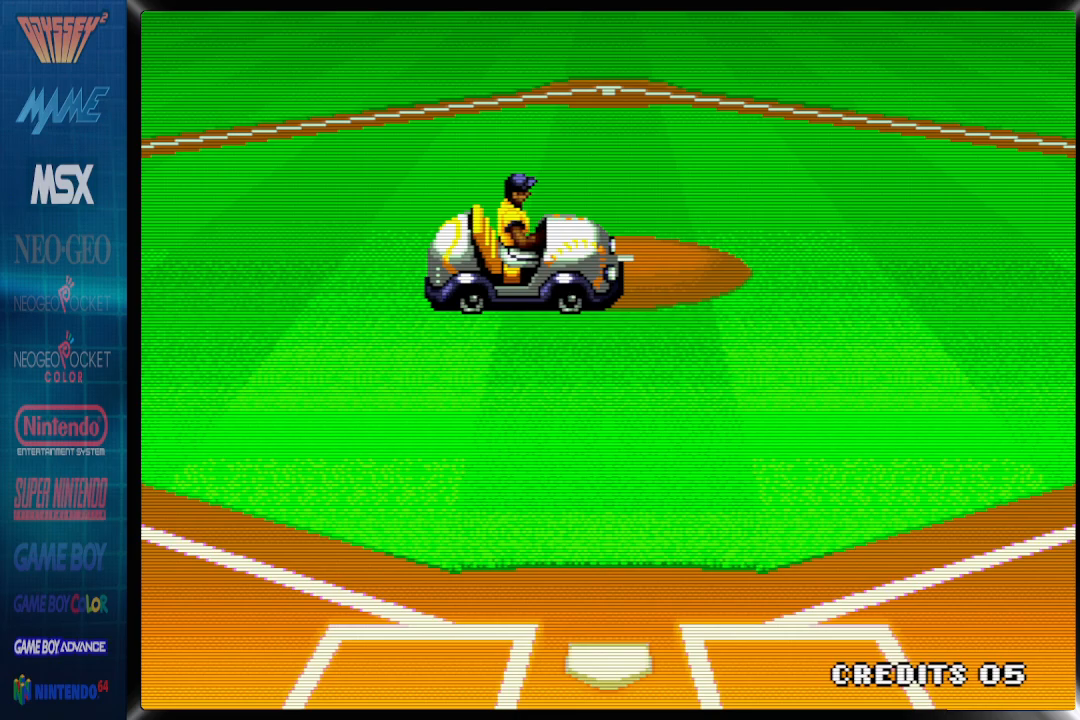
{"buttons": [], "events": []}
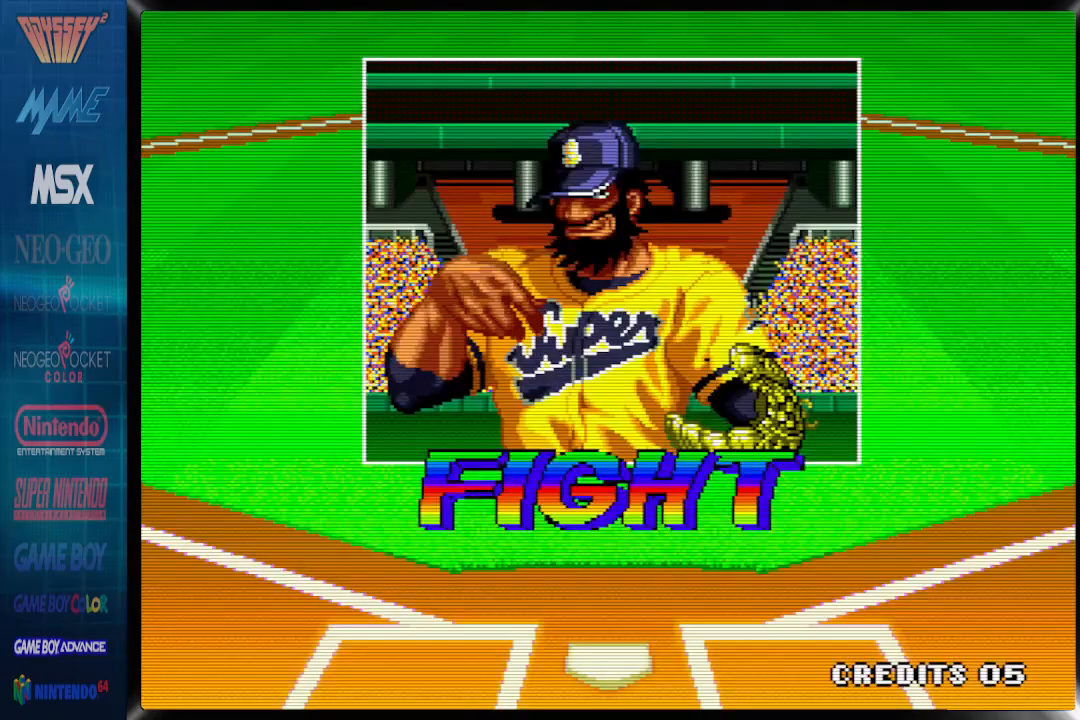
{"buttons": [], "events": []}
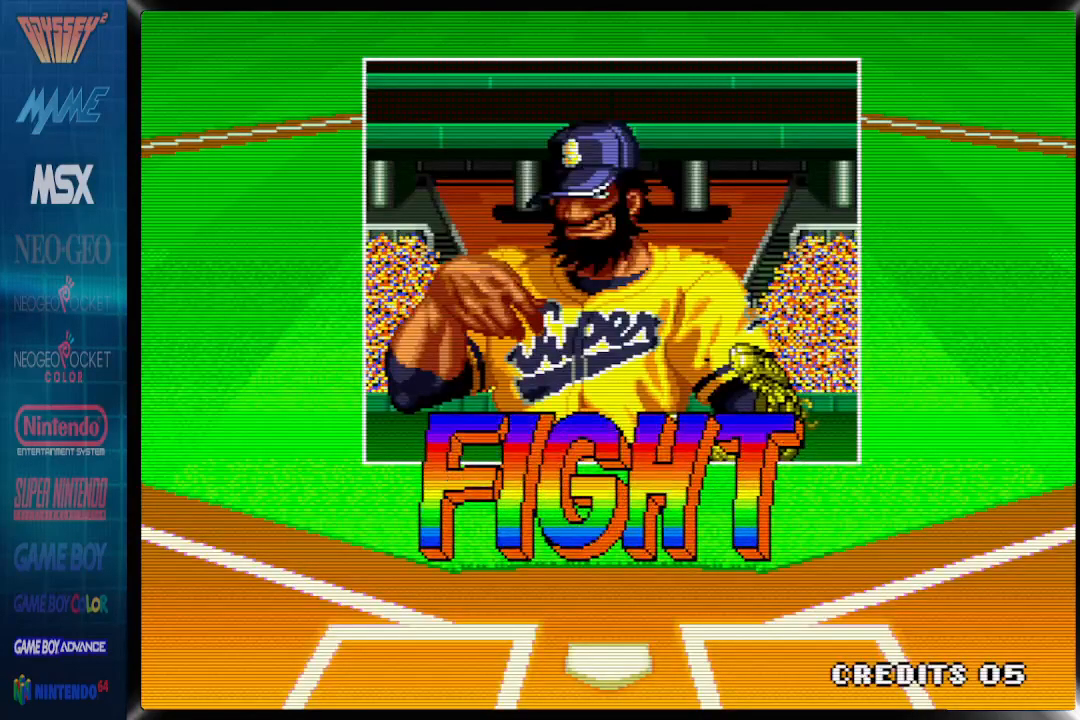
{"buttons": [], "events": []}
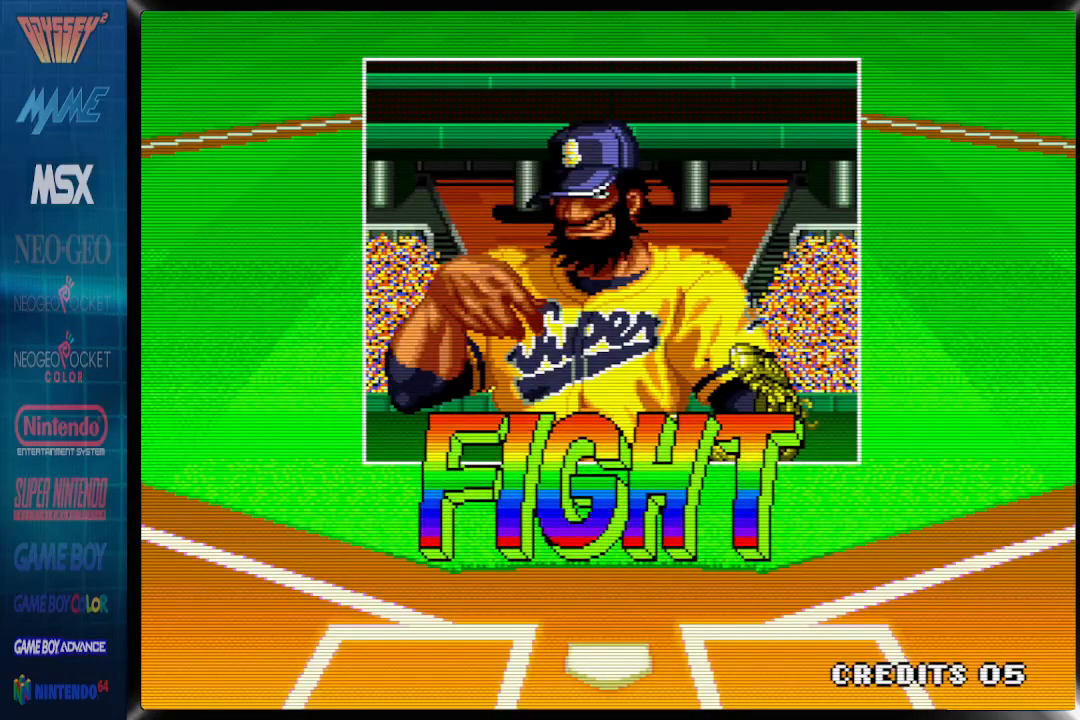
{"buttons": ["DPAD_RIGHT"], "events": [[383, "DPAD_RIGHT", "down"]]}
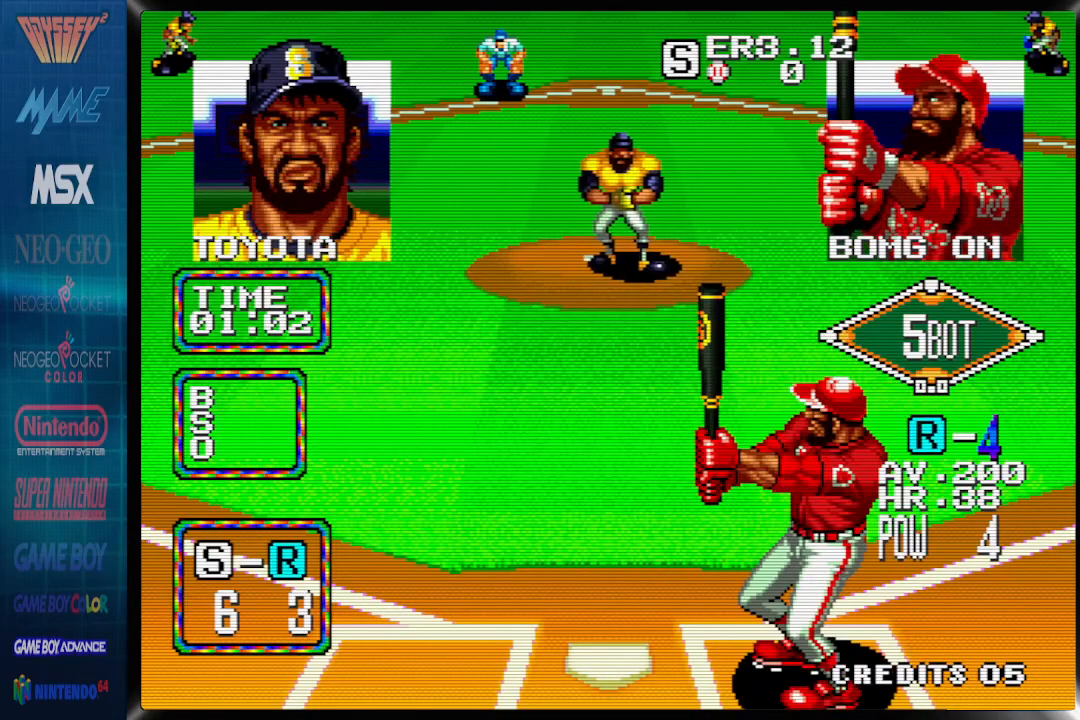
{"buttons": ["CROSS", "DPAD_RIGHT"], "events": [[467, "CROSS", "down"]]}
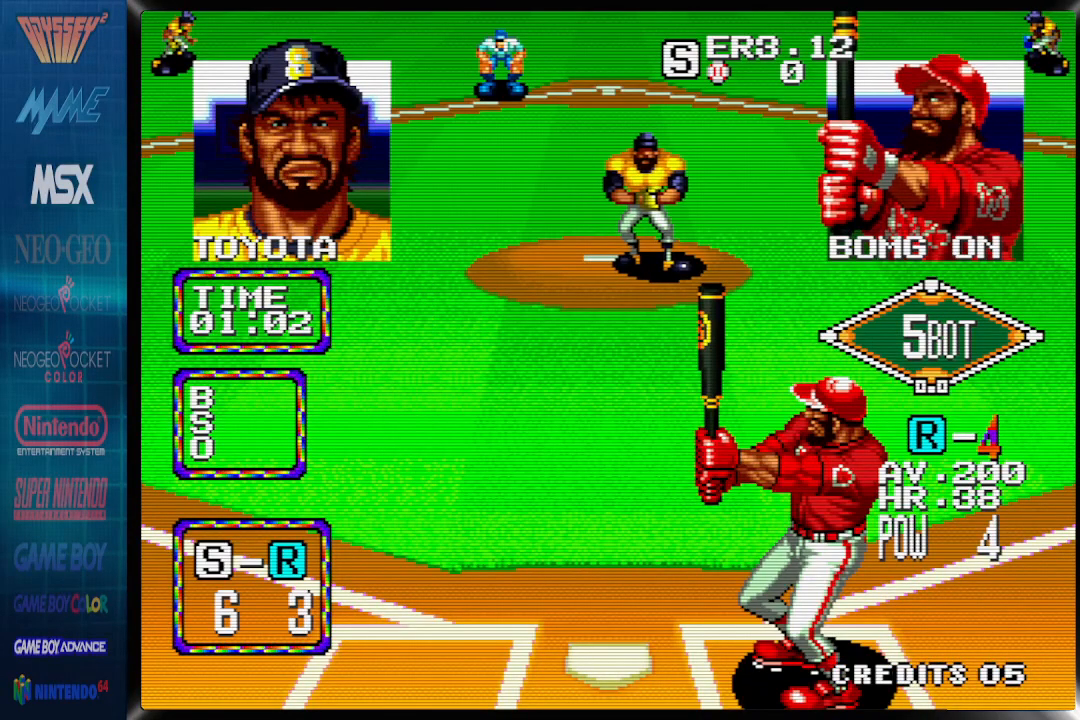
{"buttons": ["CROSS"], "events": [[33, "DPAD_RIGHT", "up"]]}
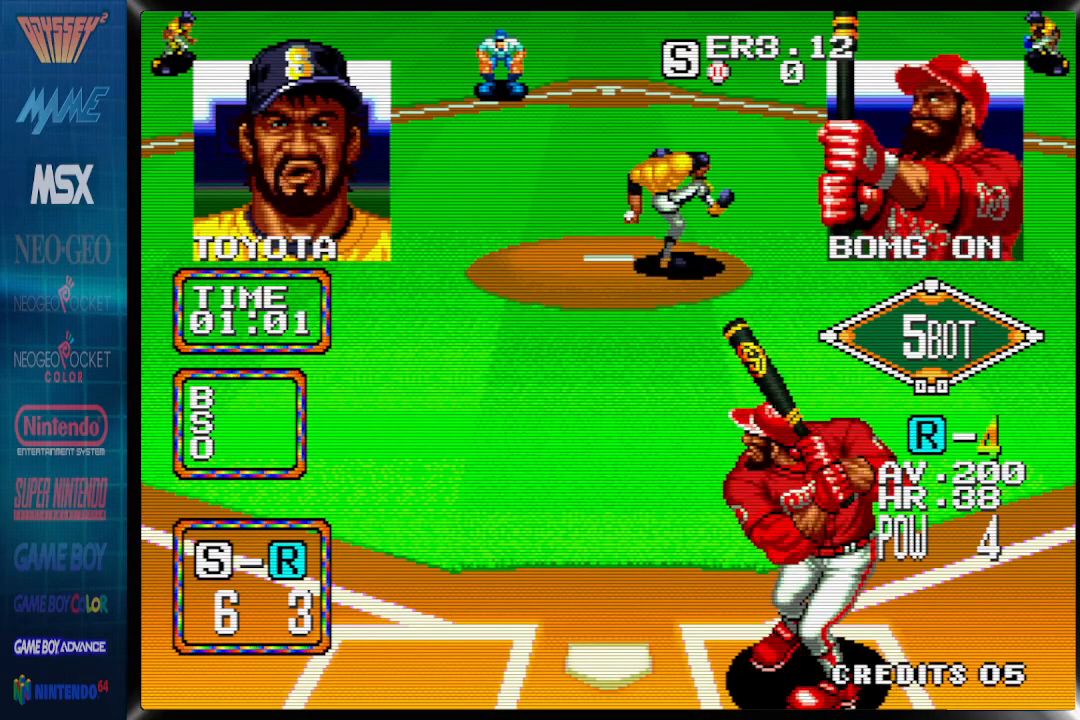
{"buttons": ["CROSS"], "events": []}
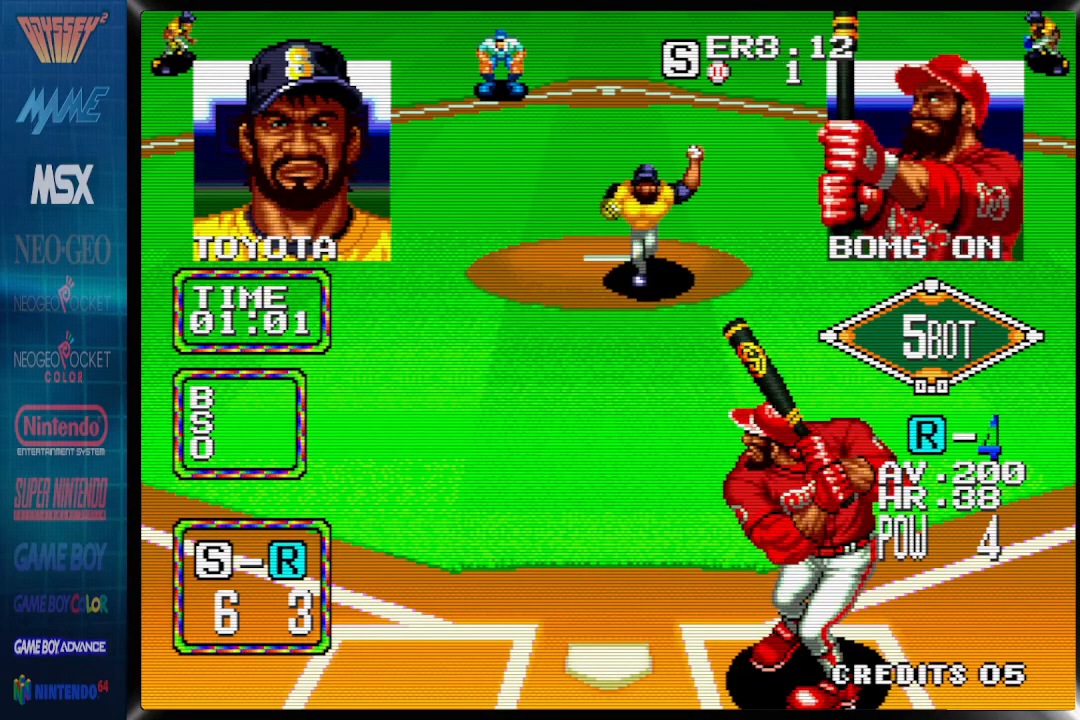
{"buttons": ["DPAD_LEFT"], "events": [[33, "CROSS", "up"], [200, "DPAD_LEFT", "down"]]}